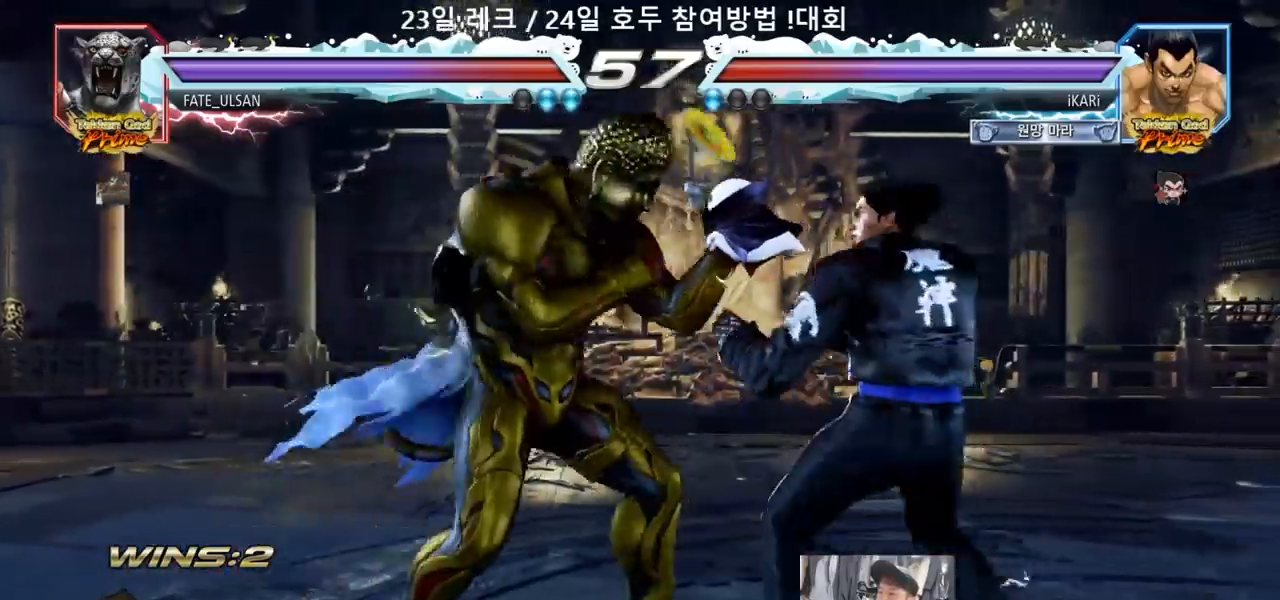
Gameplay with a controller (arcade stick); each line is a JSON object with the inputs held at the frame after it (dt_ms = milliseconds from this image to that frame). "events" lists button and stick changes between this image and that frame as [ms after this image, input, new state], when the widget could be followed in between. Not read: L3 R3.
{"dt_ms": 500, "buttons": [], "left_stick": "center", "events": [[183, "left_stick", "down-left"], [233, "TRIANGLE", "down"], [300, "TRIANGLE", "up"], [350, "TRIANGLE", "down"], [450, "left_stick", "center"], [500, "TRIANGLE", "up"]]}
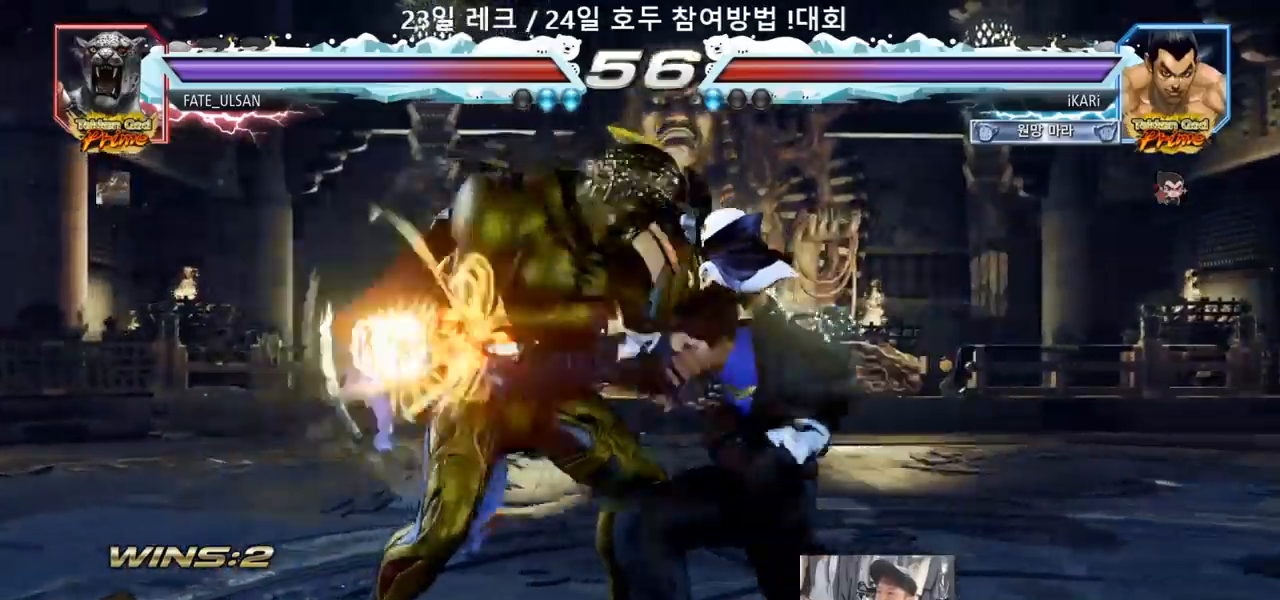
{"dt_ms": 500, "buttons": [], "left_stick": "left", "events": [[500, "left_stick", "left"]]}
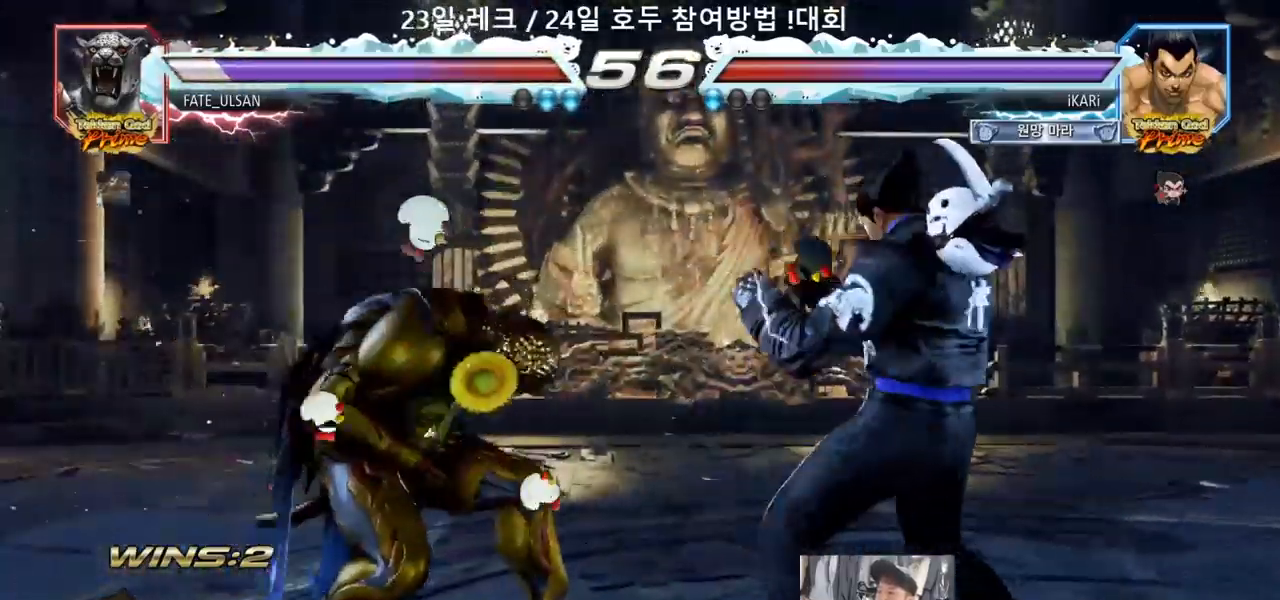
{"dt_ms": 500, "buttons": [], "left_stick": "down-left", "events": [[67, "left_stick", "center"], [367, "R2", "down"], [367, "left_stick", "down-left"], [433, "R2", "up"]]}
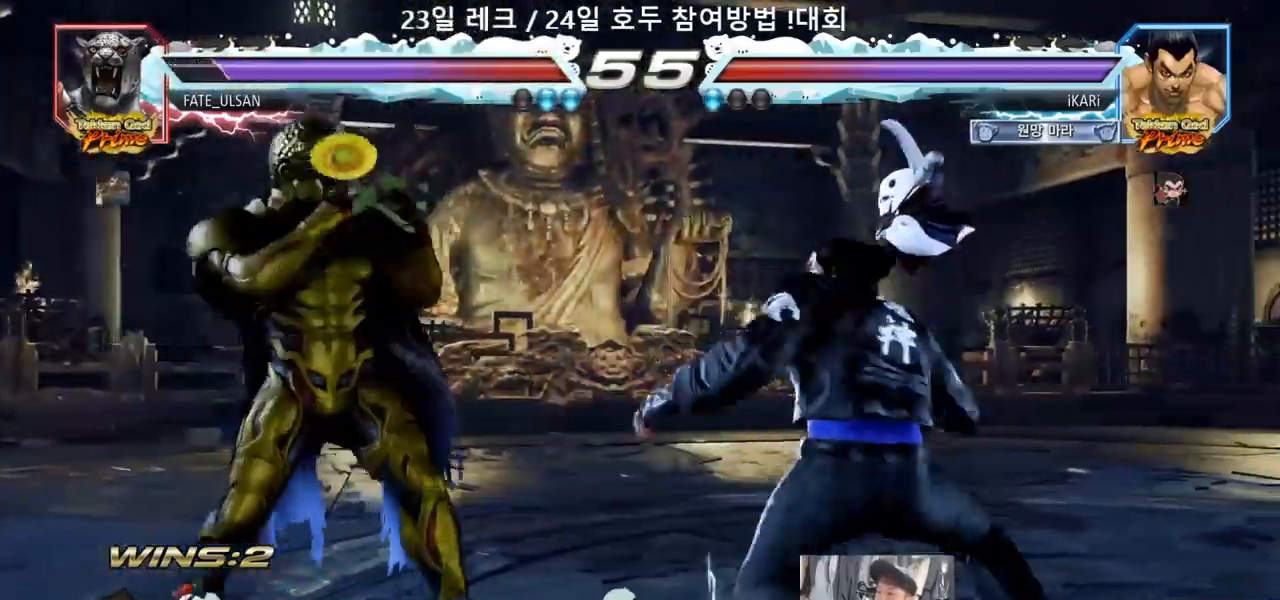
{"dt_ms": 500, "buttons": [], "left_stick": "center", "events": [[83, "TRIANGLE", "down"], [117, "TRIANGLE", "up"], [117, "left_stick", "center"], [200, "TRIANGLE", "down"], [250, "TRIANGLE", "up"]]}
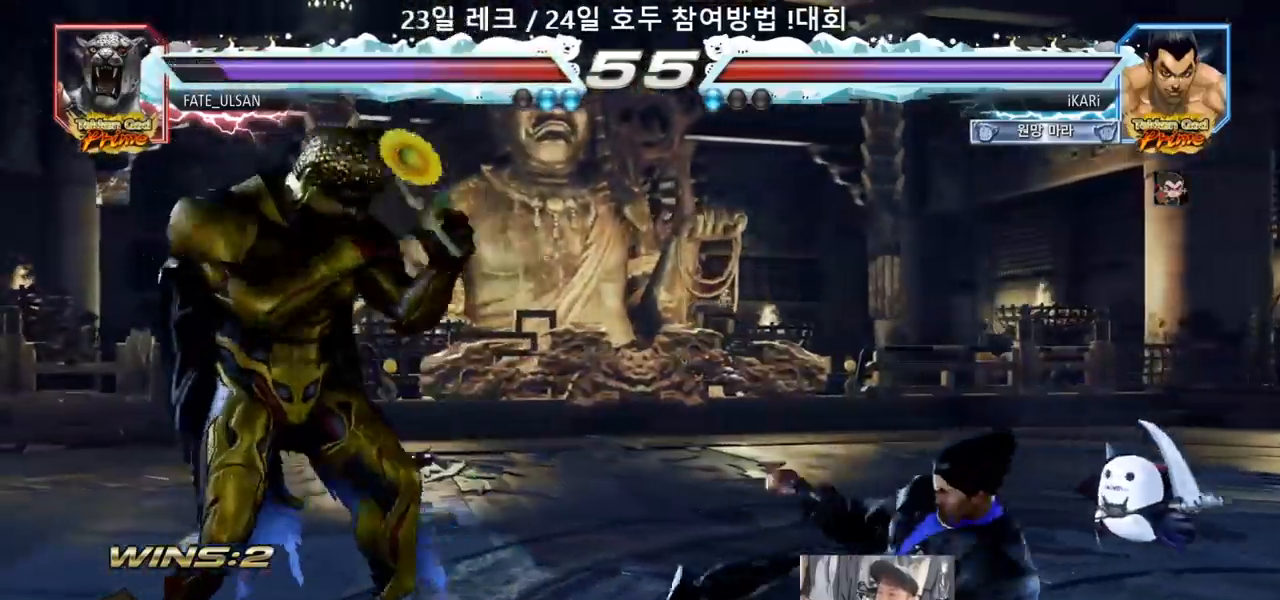
{"dt_ms": 500, "buttons": [], "left_stick": "right", "events": [[150, "left_stick", "right"]]}
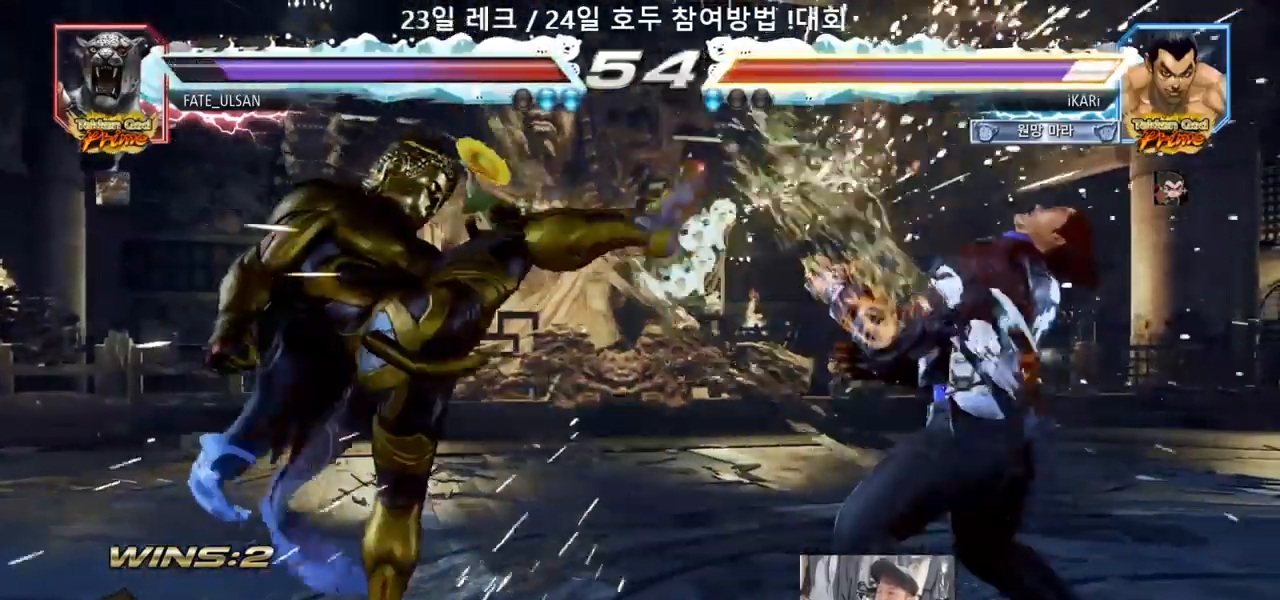
{"dt_ms": 500, "buttons": [], "left_stick": "right", "events": [[117, "left_stick", "center"], [217, "left_stick", "right"], [267, "left_stick", "center"], [333, "left_stick", "right"]]}
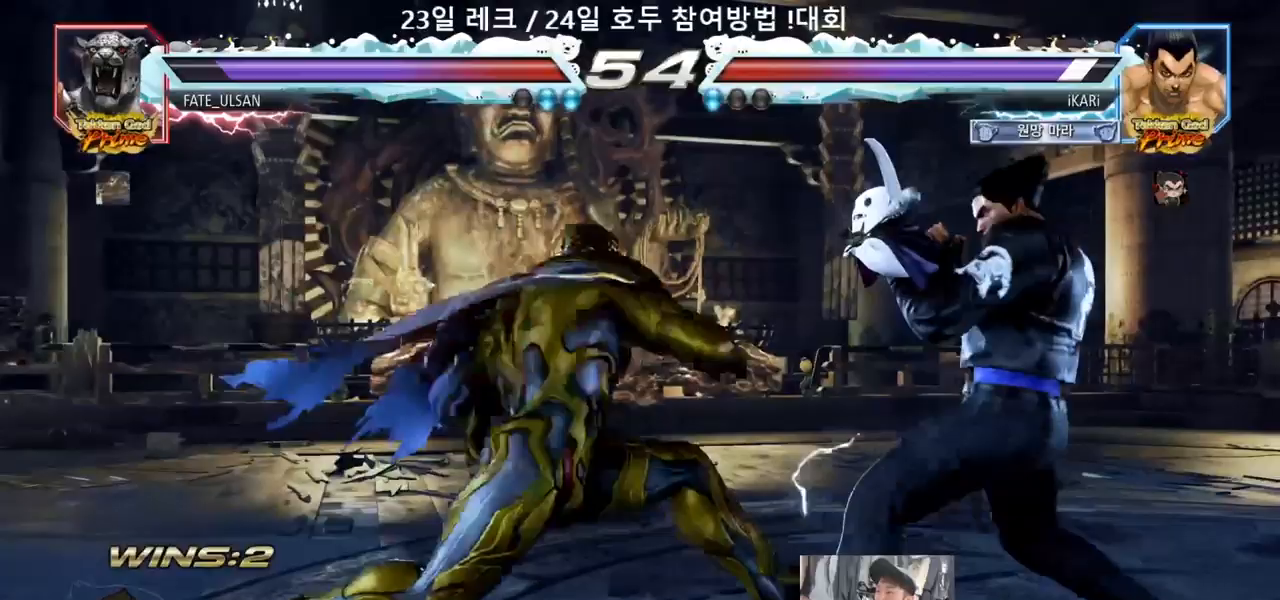
{"dt_ms": 500, "buttons": [], "left_stick": "center", "events": [[333, "left_stick", "center"], [417, "left_stick", "left"], [483, "left_stick", "center"]]}
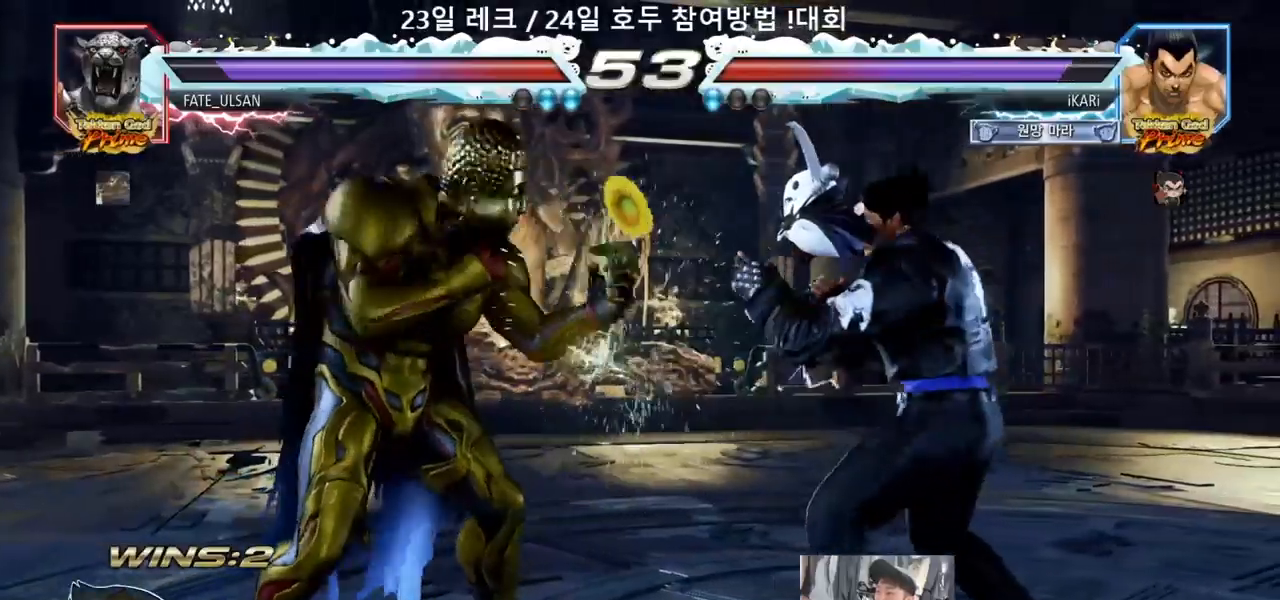
{"dt_ms": 500, "buttons": [], "left_stick": "left", "events": [[33, "left_stick", "left"], [100, "CROSS", "down"], [183, "CROSS", "up"], [183, "TRIANGLE", "down"], [250, "TRIANGLE", "up"], [250, "left_stick", "center"], [433, "left_stick", "left"]]}
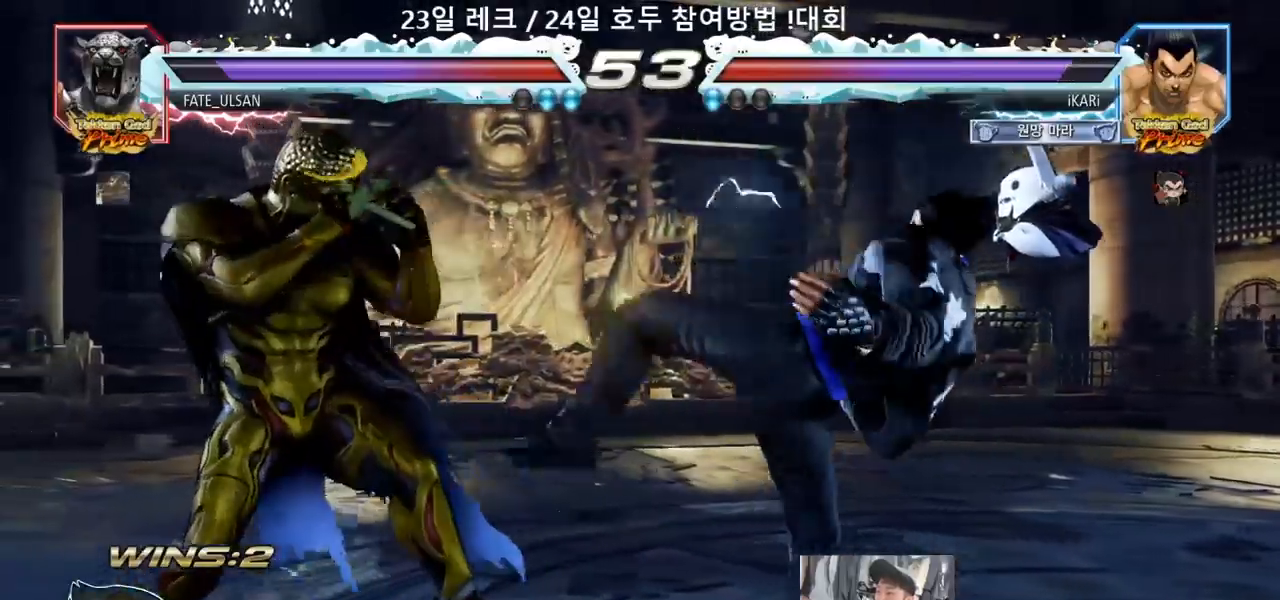
{"dt_ms": 500, "buttons": [], "left_stick": "right", "events": [[233, "left_stick", "center"], [333, "left_stick", "right"], [400, "left_stick", "center"], [450, "left_stick", "right"]]}
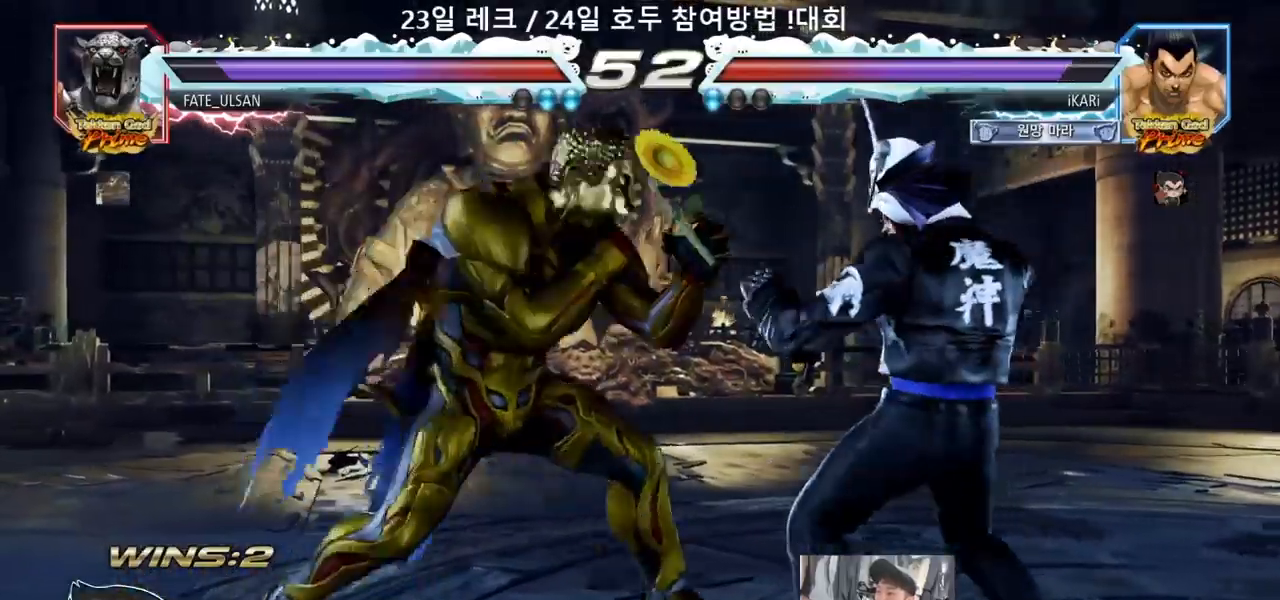
{"dt_ms": 500, "buttons": [], "left_stick": "left"}
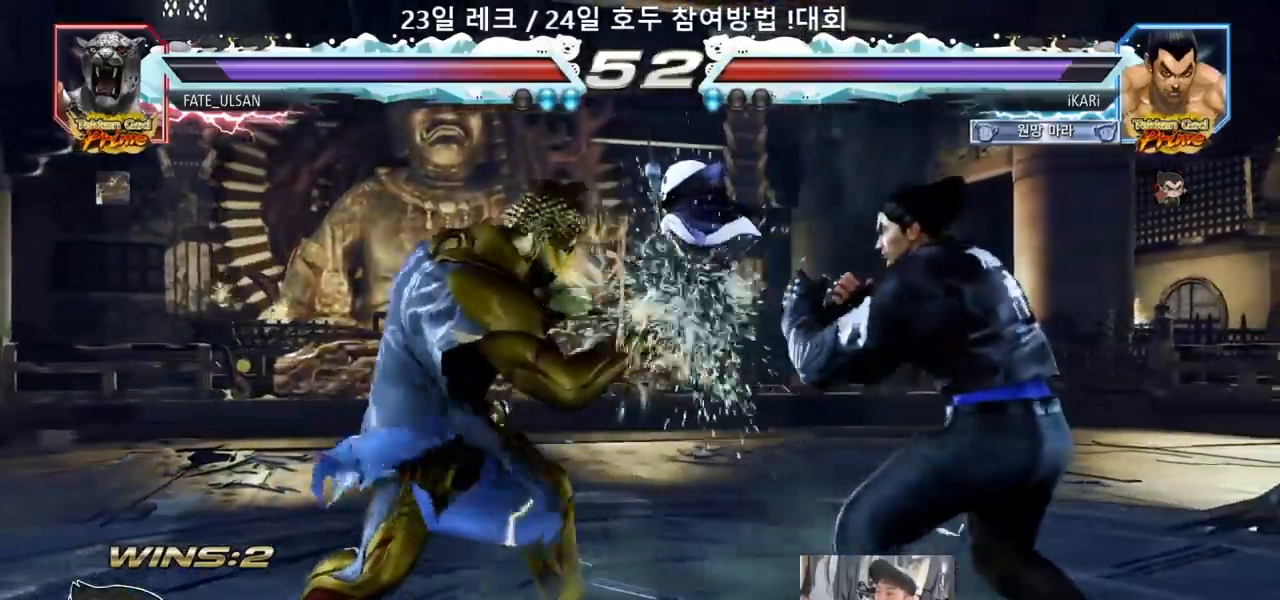
{"dt_ms": 500, "buttons": ["SQUARE"], "left_stick": "down-left", "events": [[50, "left_stick", "center"], [133, "left_stick", "left"], [333, "CIRCLE", "down"], [333, "left_stick", "down-left"], [367, "CIRCLE", "up"], [450, "SQUARE", "down"]]}
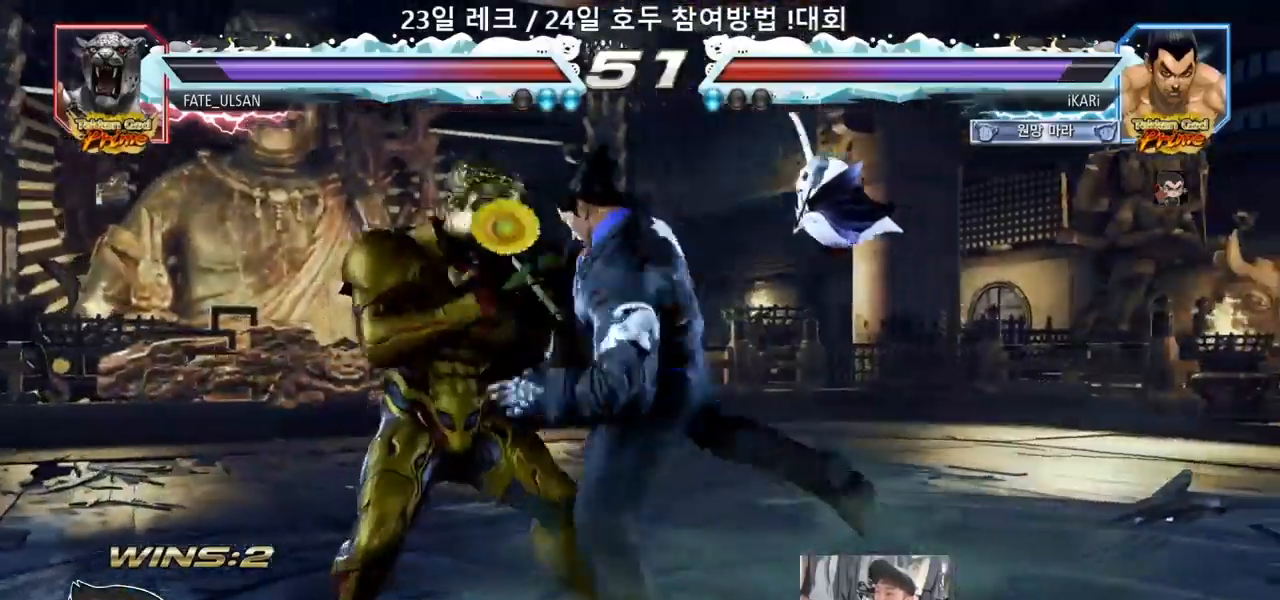
{"dt_ms": 500, "buttons": [], "left_stick": "center", "events": [[17, "SQUARE", "up"], [83, "SQUARE", "down"], [167, "SQUARE", "up"], [217, "left_stick", "center"]]}
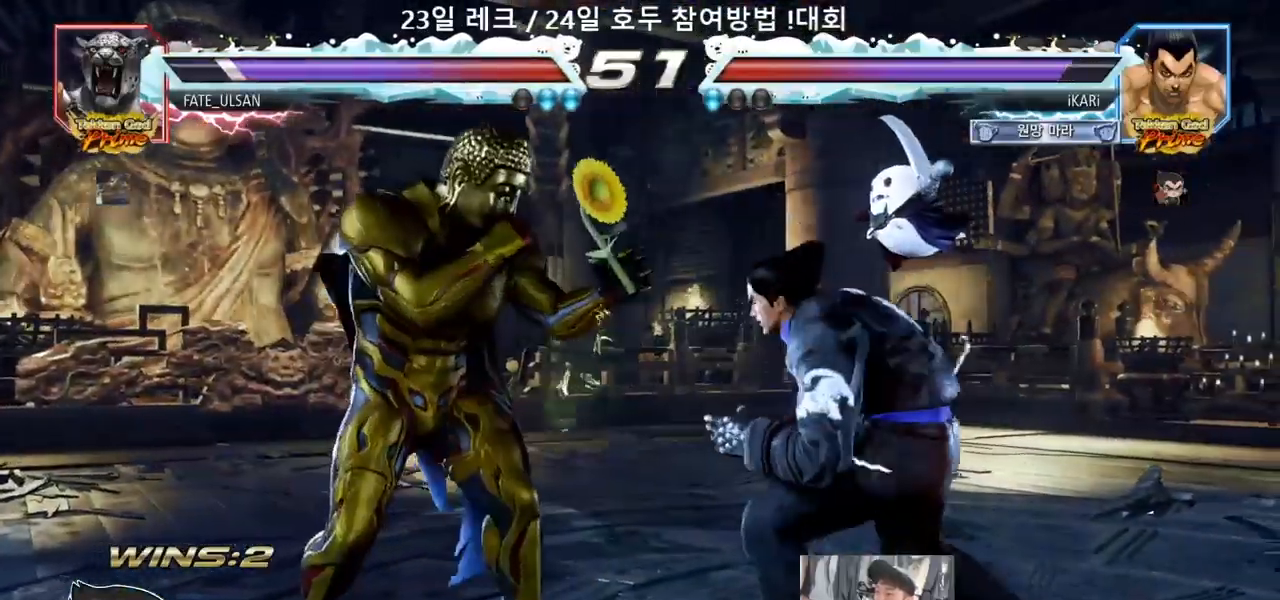
{"dt_ms": 500, "buttons": [], "left_stick": "center", "events": [[17, "CIRCLE", "down"], [83, "CIRCLE", "up"]]}
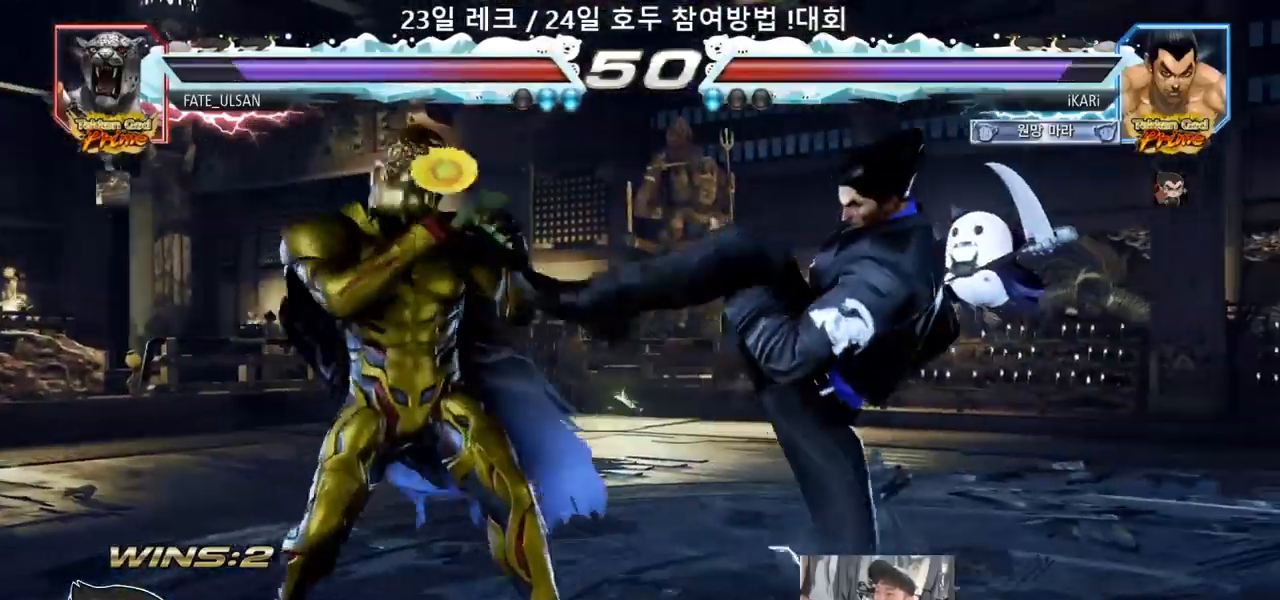
{"dt_ms": 500, "buttons": ["SQUARE"], "left_stick": "center", "events": [[117, "left_stick", "right"], [167, "left_stick", "center"], [217, "left_stick", "right"], [417, "left_stick", "center"], [467, "SQUARE", "down"]]}
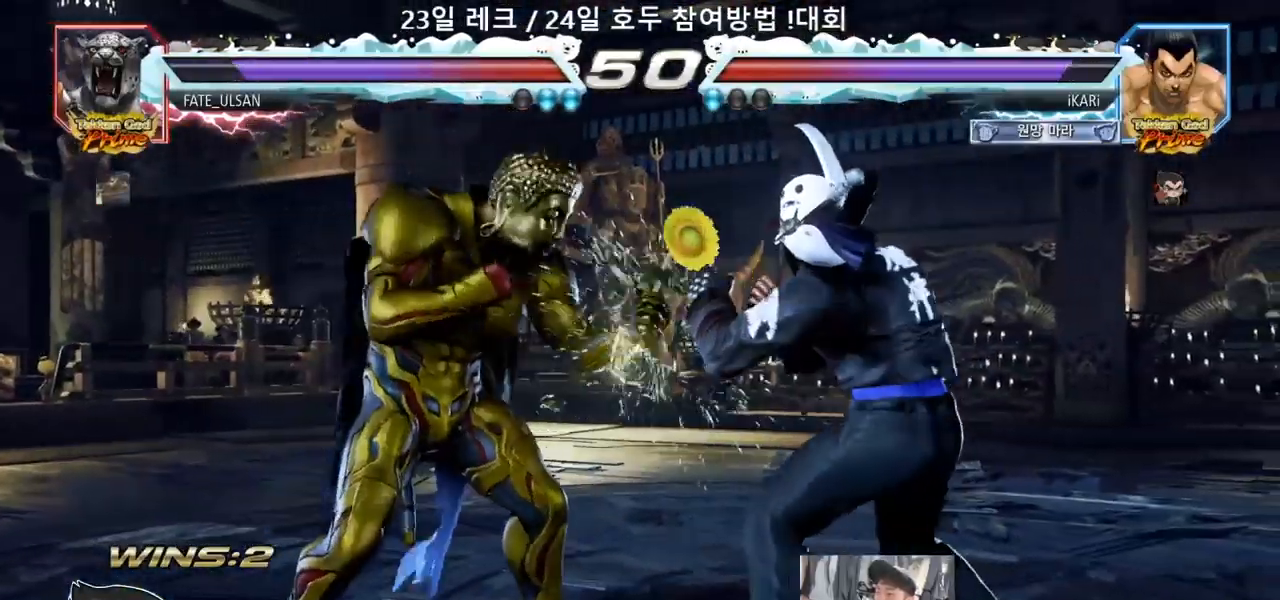
{"dt_ms": 500, "buttons": [], "left_stick": "right", "events": [[17, "SQUARE", "up"], [450, "left_stick", "right"]]}
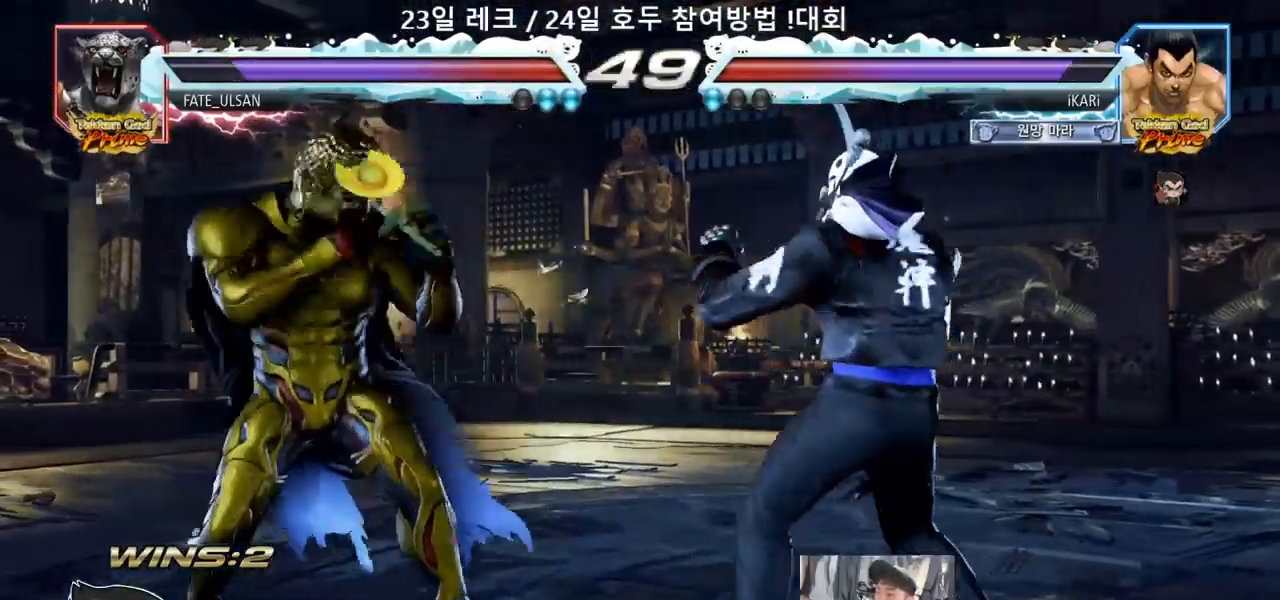
{"dt_ms": 500, "buttons": [], "left_stick": "up", "events": [[183, "left_stick", "center"], [383, "left_stick", "right"], [500, "left_stick", "up"]]}
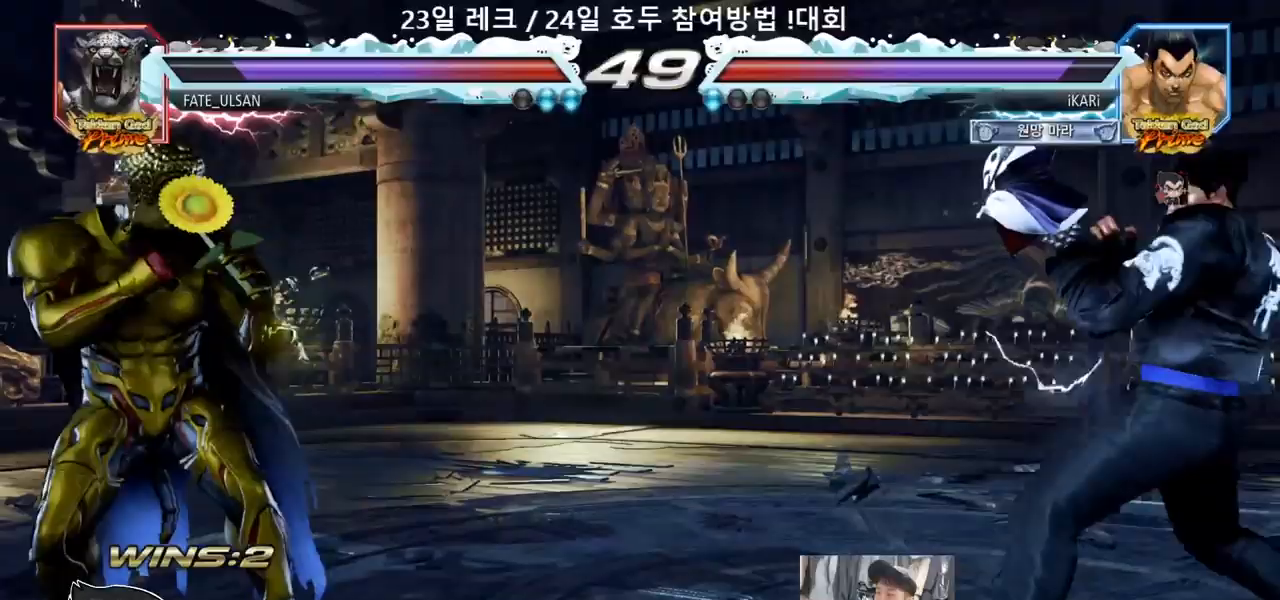
{"dt_ms": 500, "buttons": [], "left_stick": "center", "events": [[17, "left_stick", "center"], [233, "left_stick", "right"], [317, "left_stick", "up"], [367, "left_stick", "center"]]}
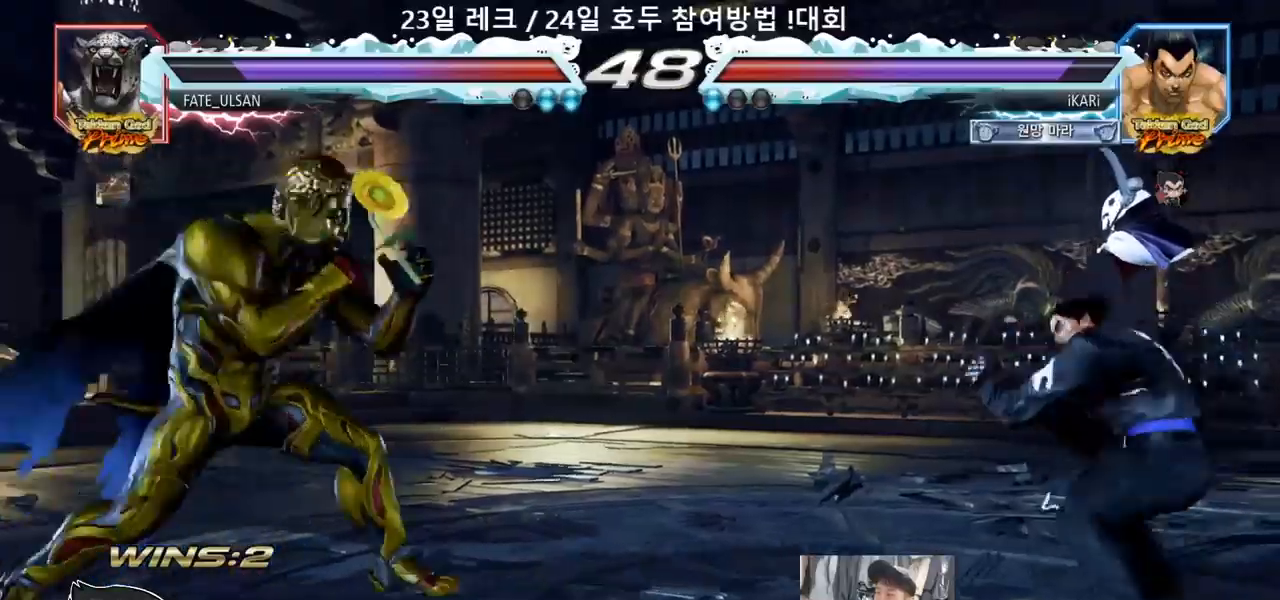
{"dt_ms": 500, "buttons": [], "left_stick": "center", "events": [[83, "left_stick", "right"], [133, "left_stick", "center"], [217, "left_stick", "right"], [267, "left_stick", "center"], [417, "left_stick", "left"], [467, "left_stick", "center"]]}
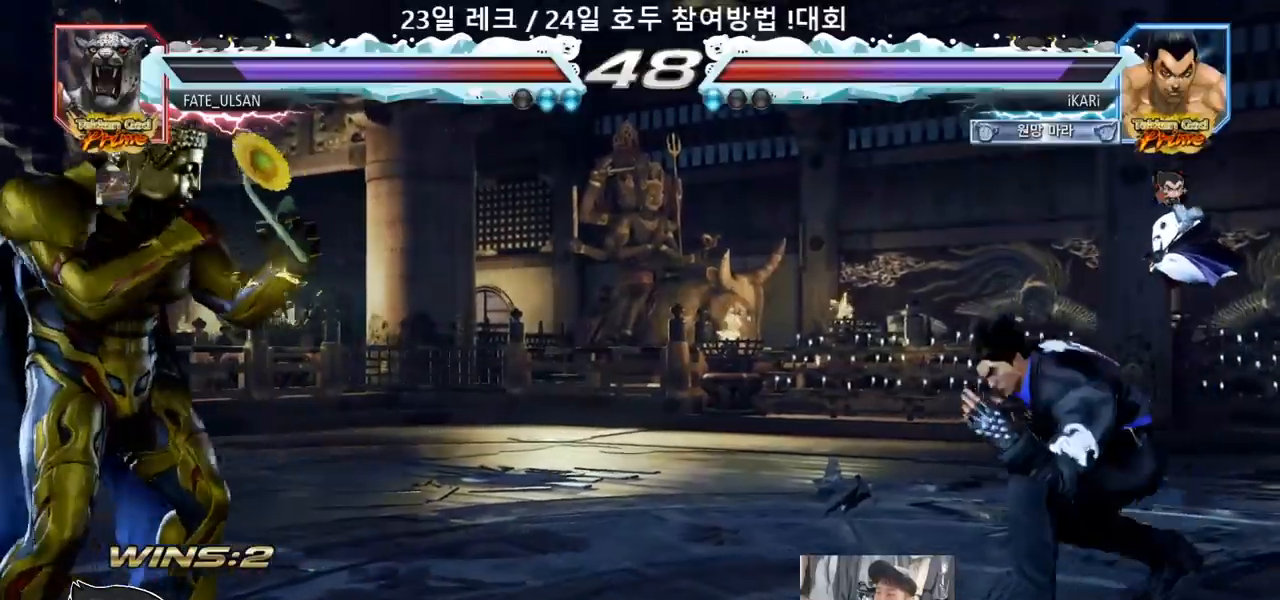
{"dt_ms": 500, "buttons": [], "left_stick": "center", "events": [[17, "left_stick", "left"], [117, "left_stick", "down-left"], [200, "left_stick", "center"], [233, "CIRCLE", "down"], [300, "CIRCLE", "up"]]}
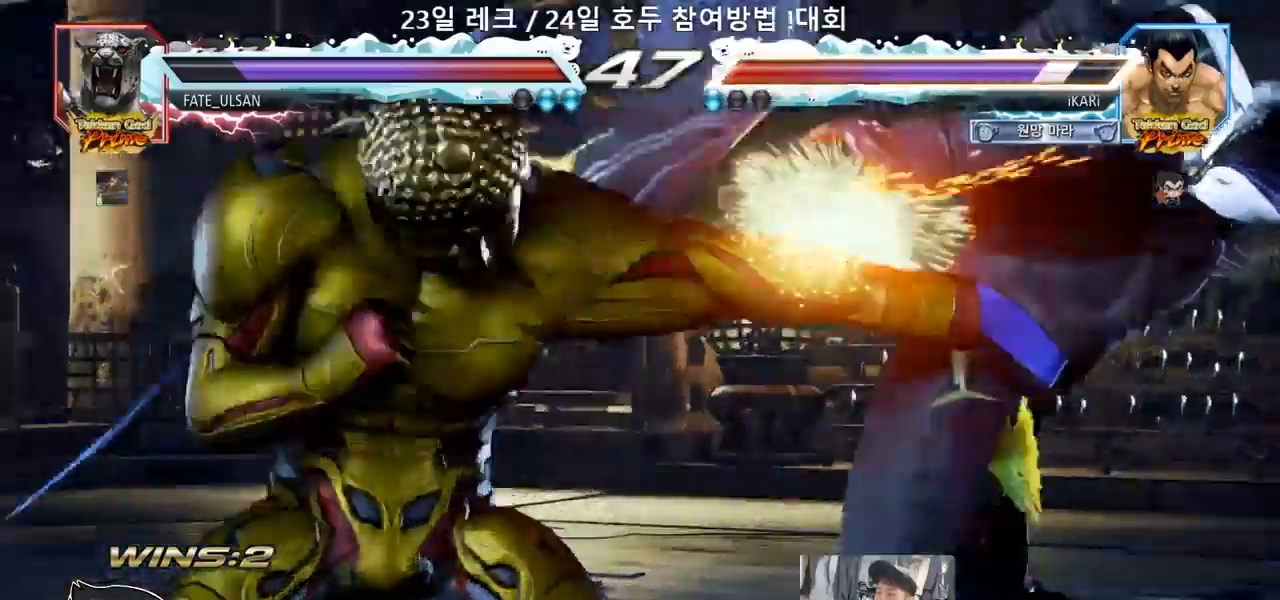
{"dt_ms": 500, "buttons": [], "left_stick": "center", "events": [[167, "left_stick", "left"], [250, "left_stick", "center"], [333, "left_stick", "right"], [433, "left_stick", "center"]]}
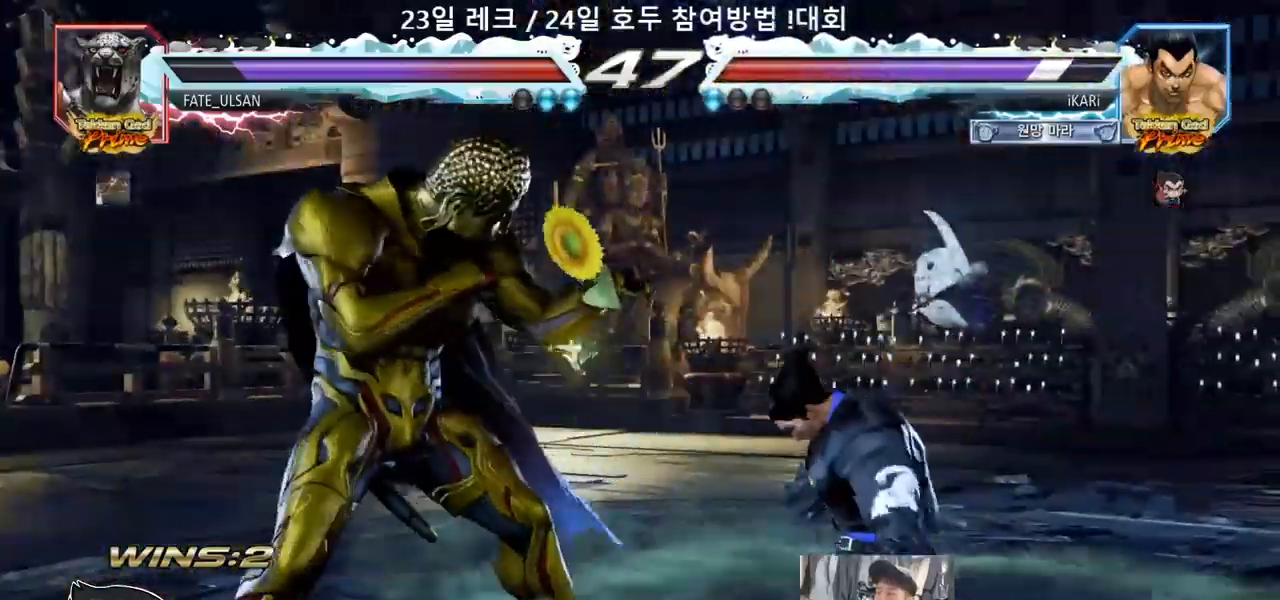
{"dt_ms": 500, "buttons": [], "left_stick": "center", "events": []}
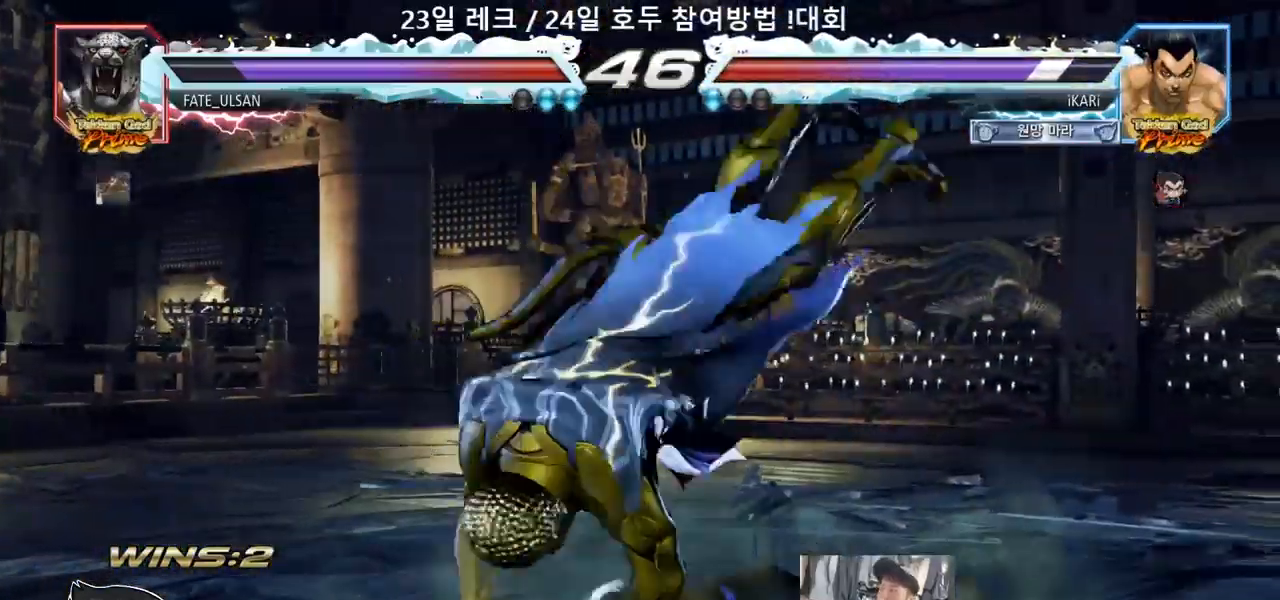
{"dt_ms": 500, "buttons": [], "left_stick": "center", "events": []}
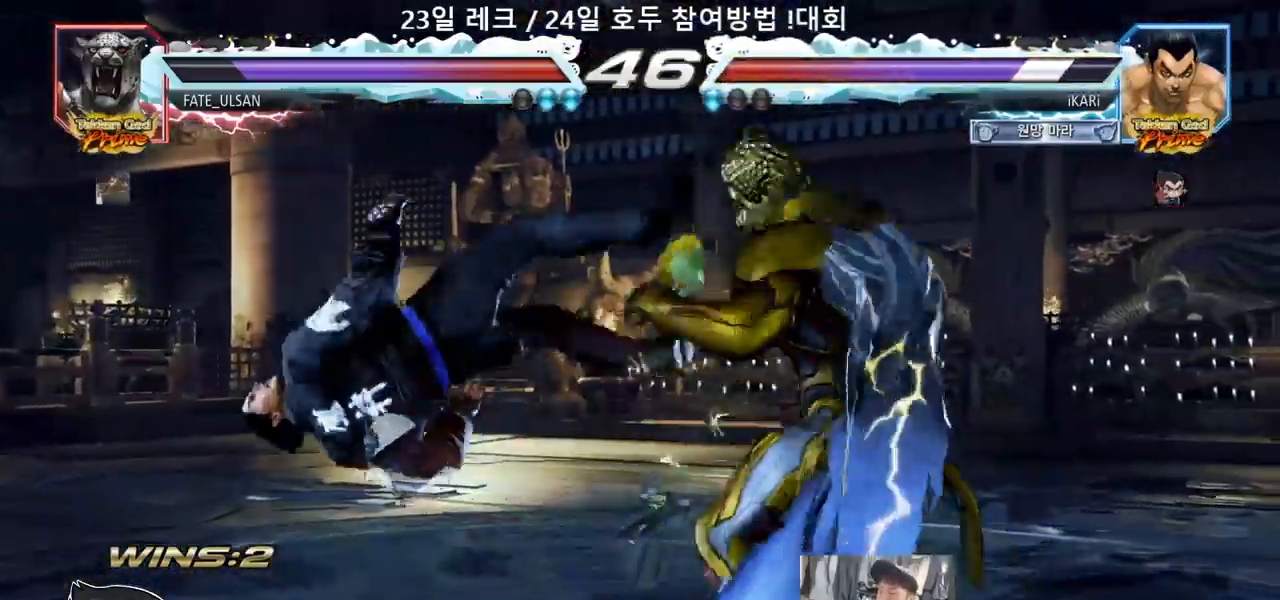
{"dt_ms": 500, "buttons": [], "left_stick": "center", "events": []}
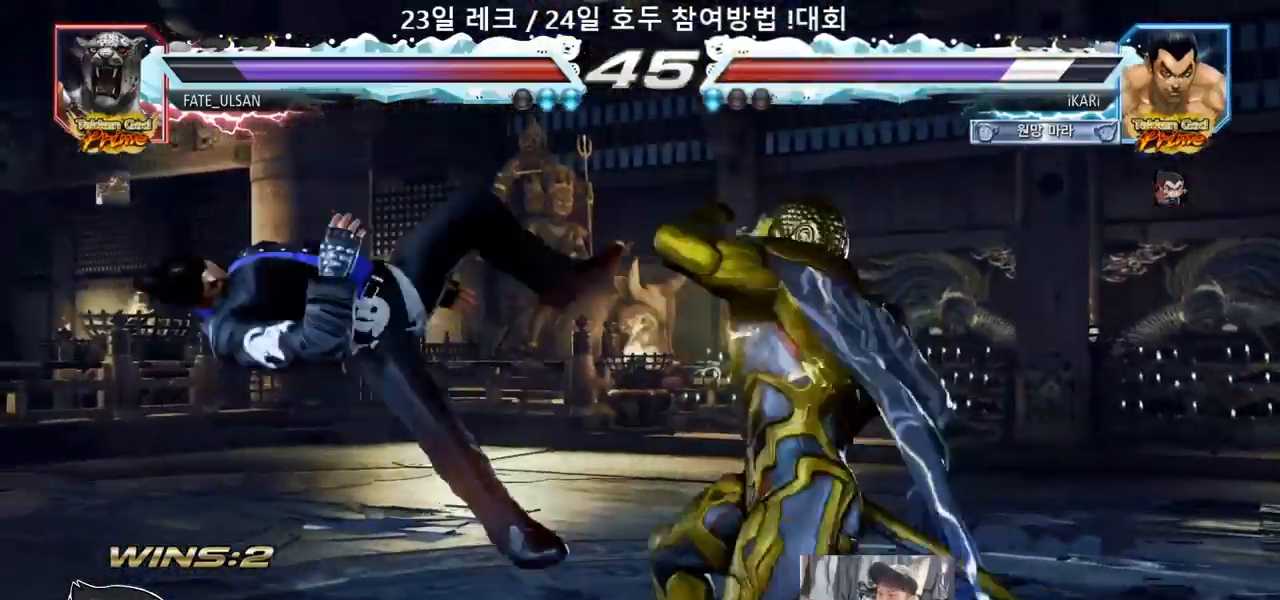
{"dt_ms": 500, "buttons": [], "left_stick": "center", "events": []}
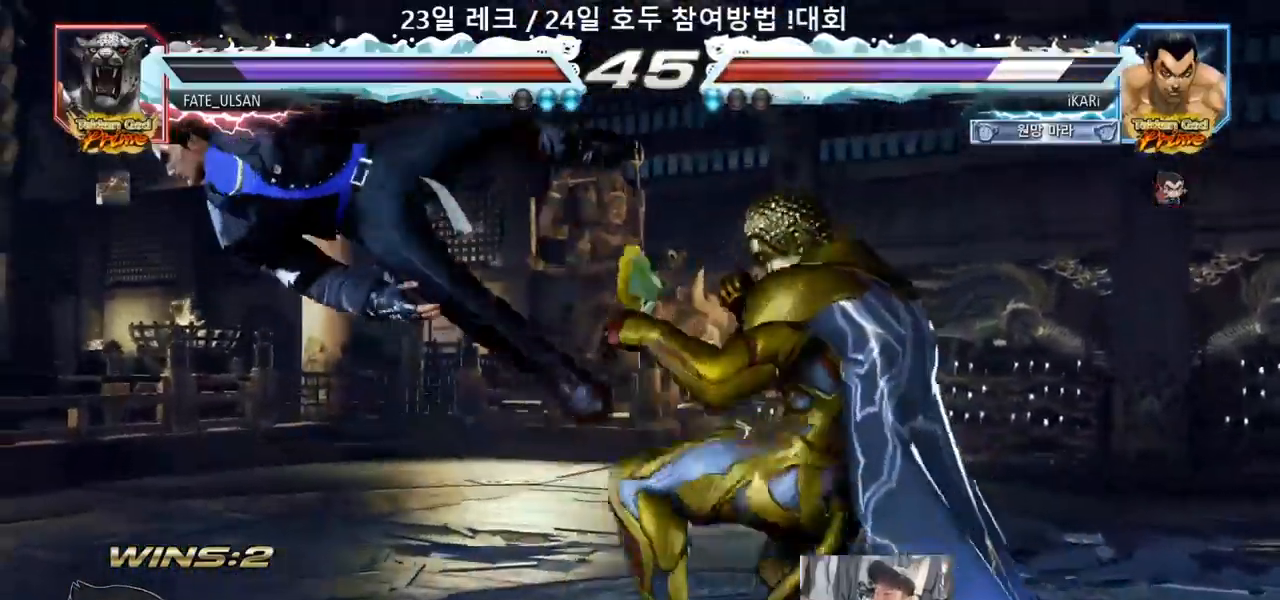
{"dt_ms": 500, "buttons": [], "left_stick": "center", "events": []}
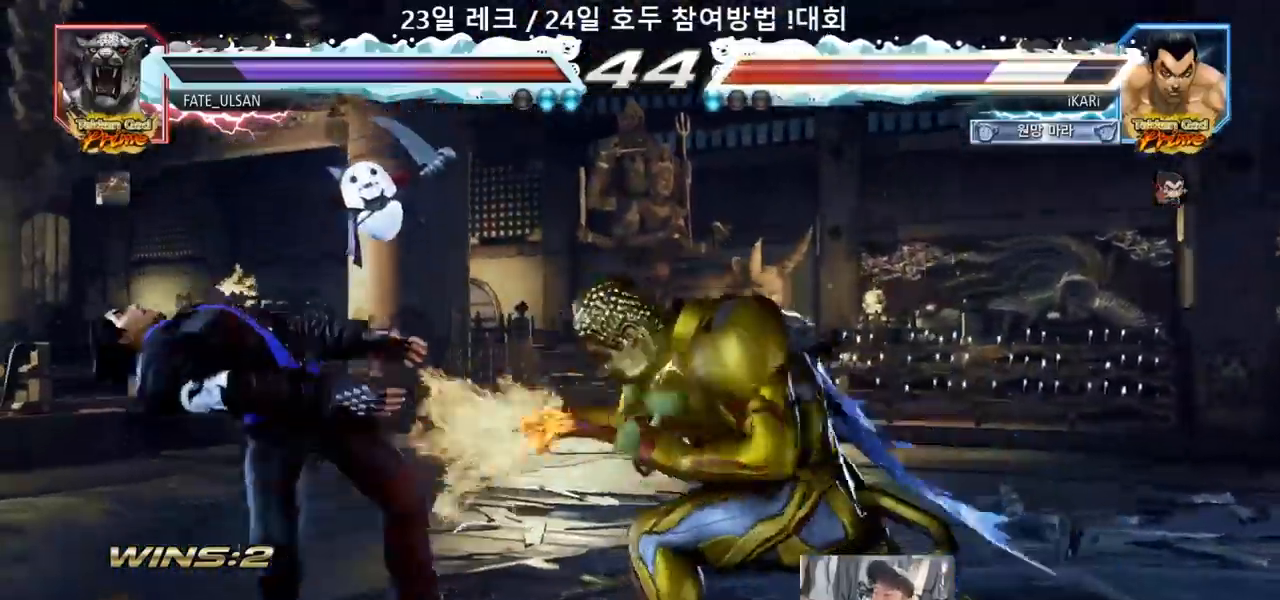
{"dt_ms": 500, "buttons": [], "left_stick": "center", "events": []}
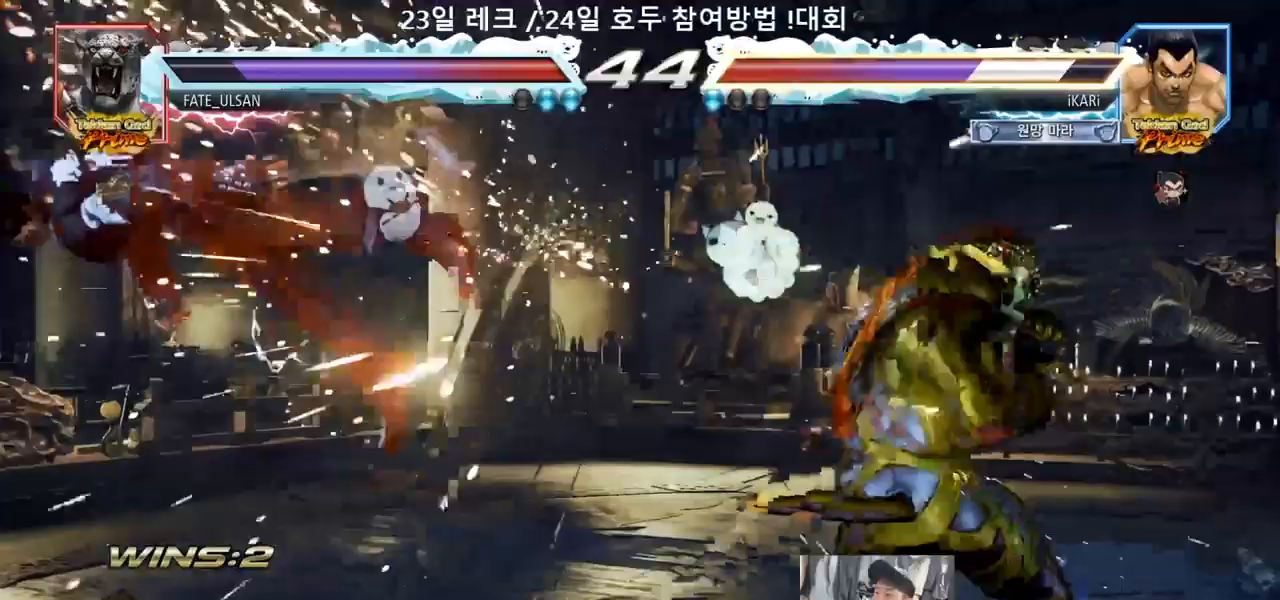
{"dt_ms": 500, "buttons": ["TRIANGLE"], "left_stick": "center", "events": [[333, "SQUARE", "down"], [367, "SQUARE", "up"], [383, "TRIANGLE", "down"], [417, "TRIANGLE", "up"], [450, "SQUARE", "down"], [467, "TRIANGLE", "down"], [500, "SQUARE", "up"]]}
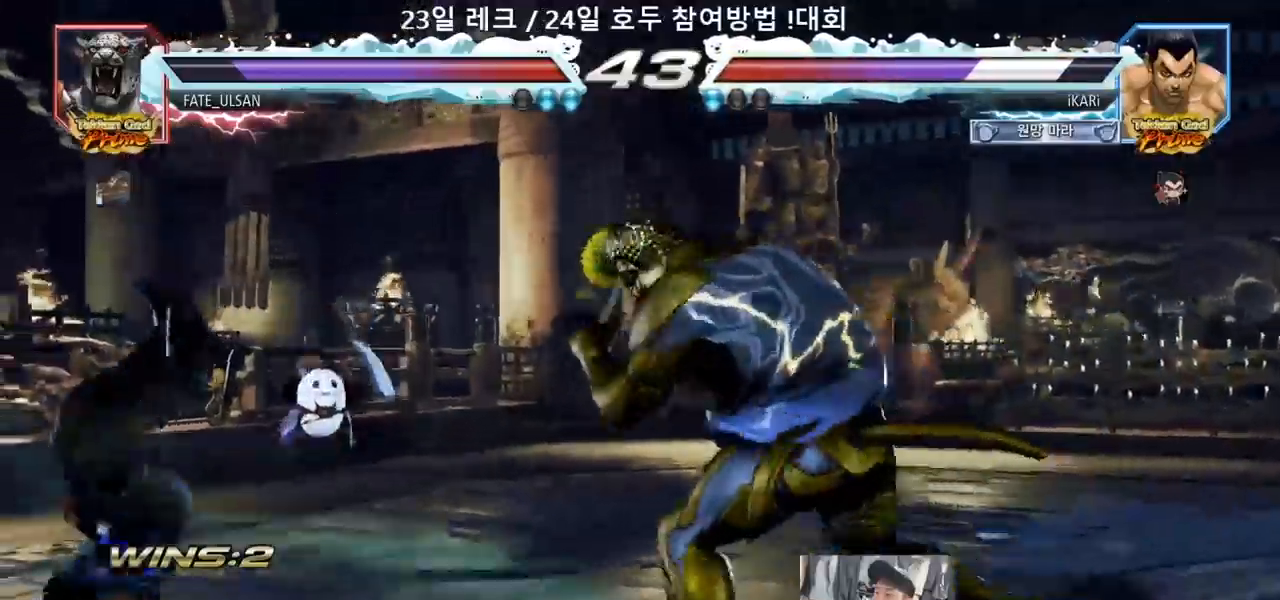
{"dt_ms": 500, "buttons": ["SQUARE", "TRIANGLE"], "left_stick": "center", "events": [[50, "SQUARE", "down"], [50, "TRIANGLE", "up"], [133, "SQUARE", "up"], [133, "TRIANGLE", "down"], [150, "TRIANGLE", "up"], [167, "SQUARE", "down"], [200, "TRIANGLE", "down"], [233, "SQUARE", "up"], [250, "TRIANGLE", "up"], [283, "SQUARE", "down"], [283, "TRIANGLE", "down"], [333, "SQUARE", "up"], [333, "TRIANGLE", "up"], [383, "SQUARE", "down"], [383, "TRIANGLE", "down"], [433, "SQUARE", "up"], [433, "TRIANGLE", "up"], [483, "SQUARE", "down"], [483, "TRIANGLE", "down"]]}
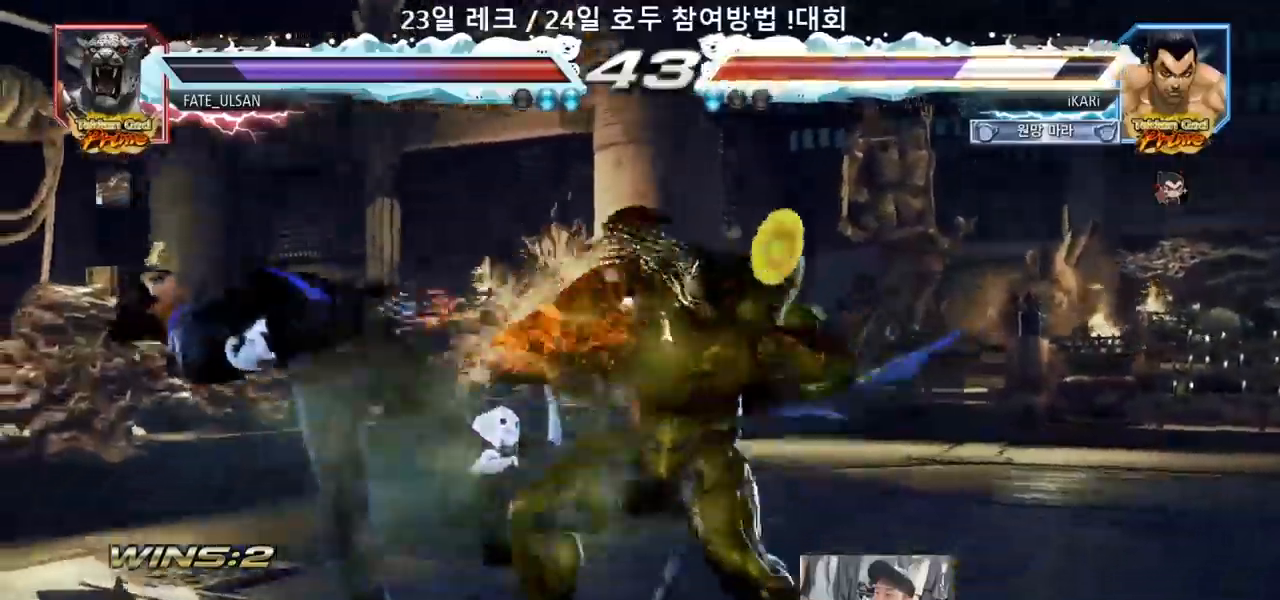
{"dt_ms": 500, "buttons": [], "left_stick": "center", "events": [[33, "SQUARE", "up"], [33, "TRIANGLE", "up"]]}
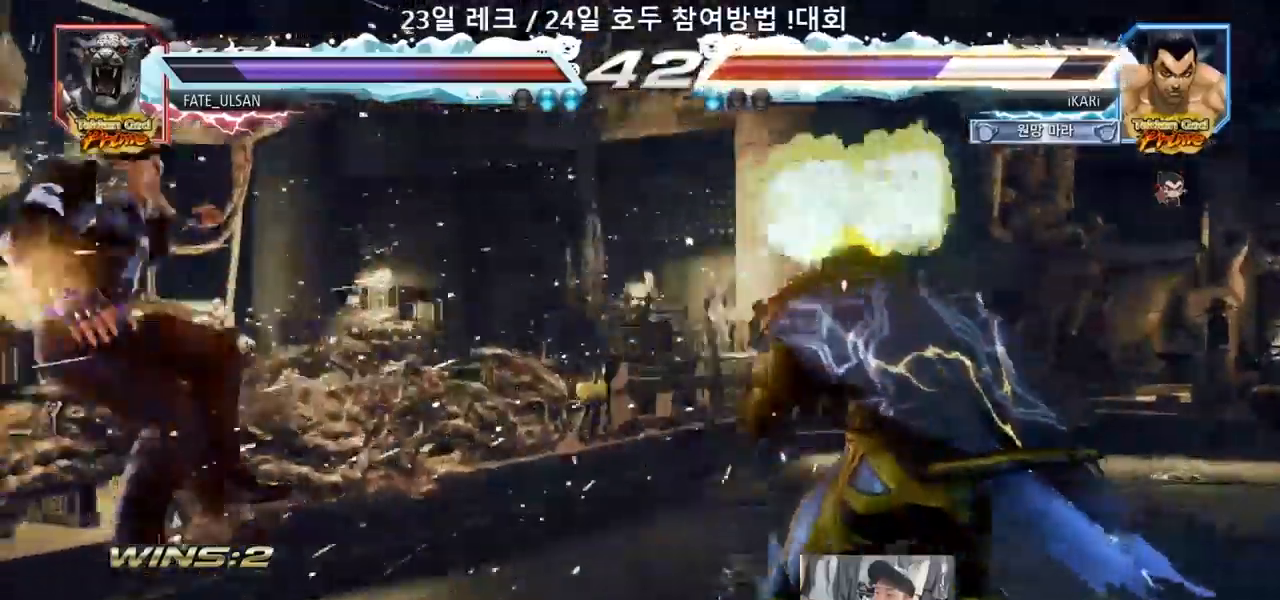
{"dt_ms": 1000, "buttons": [], "left_stick": "center"}